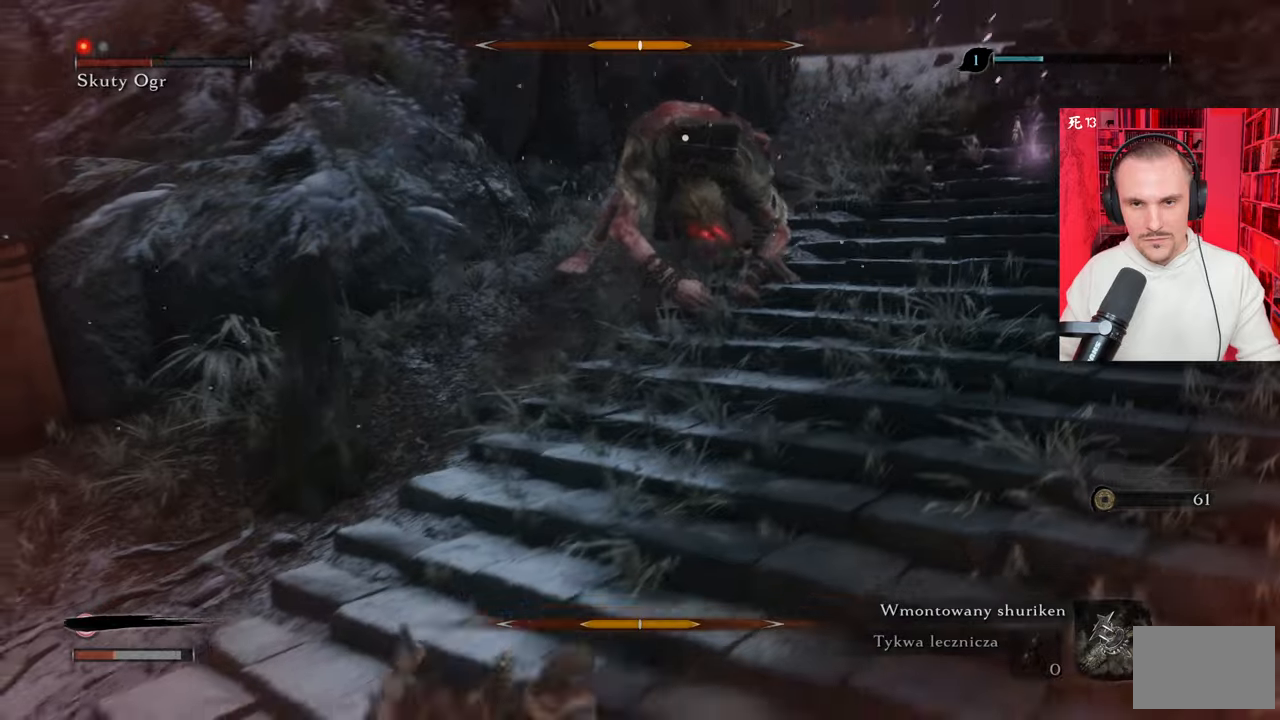
Gameplay with keyboard and mouse; each line is a JSON object with the keys and mouse buttons held at the frame after it. "events" lists presses ("down") and releases ("up") of "1", "2", "3", "4", "5", "a", "alt", "c", "caps_lock", "ctrl", "d", "e", "f", "g", "q", "r", "s", "shift", "space", "t", "tab", "v", "w", "x", "z", "mouse_left", "mouse_wheel" and "mouse_right" between this image and that frame as [ms after this image, input, new state], when the widget could be followed in between. "mouse_left", "mouse_wheel", "mouse_right" = the "left", "wheel", "right" buttons of the "mouse" list. No other keys are recorded. "wheel" means that the mouse wheel is clicked or scrolled. Not read: mouse_move.
{"keys": ["w"], "mouse": [], "events": [[100, "s", "up"], [234, "w", "down"]]}
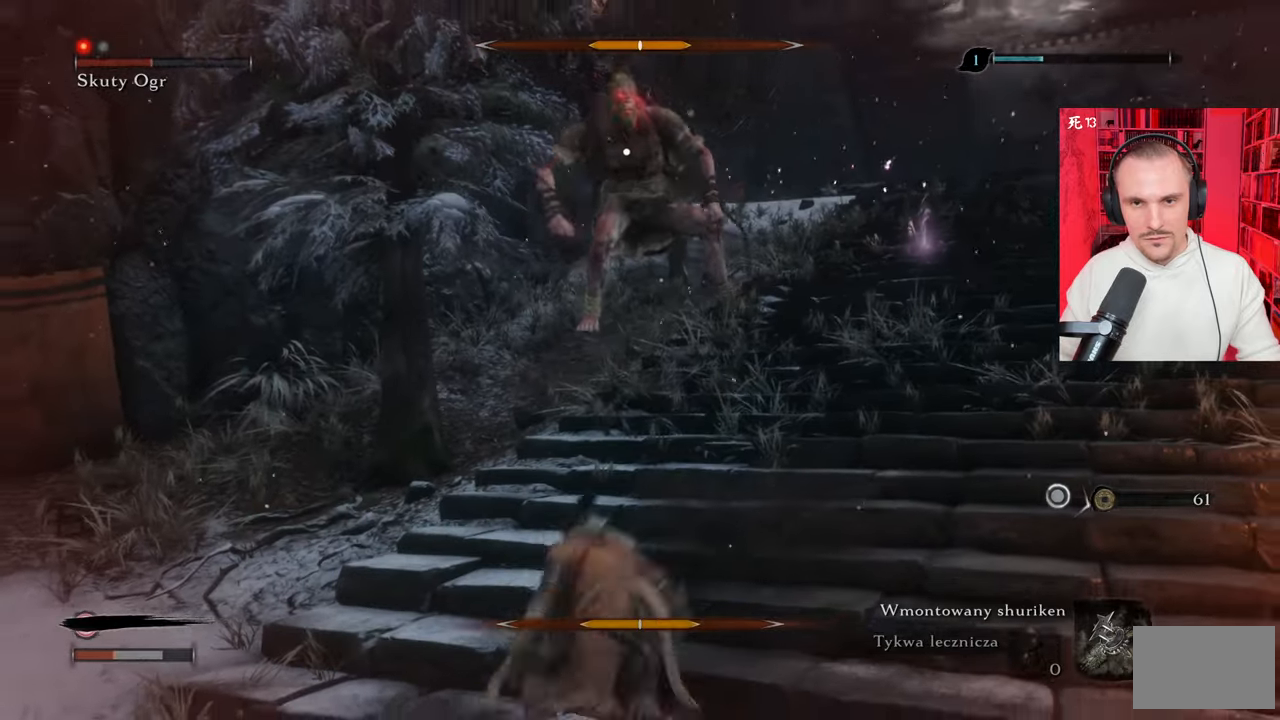
{"keys": ["d", "w"], "mouse": [], "events": [[384, "d", "down"]]}
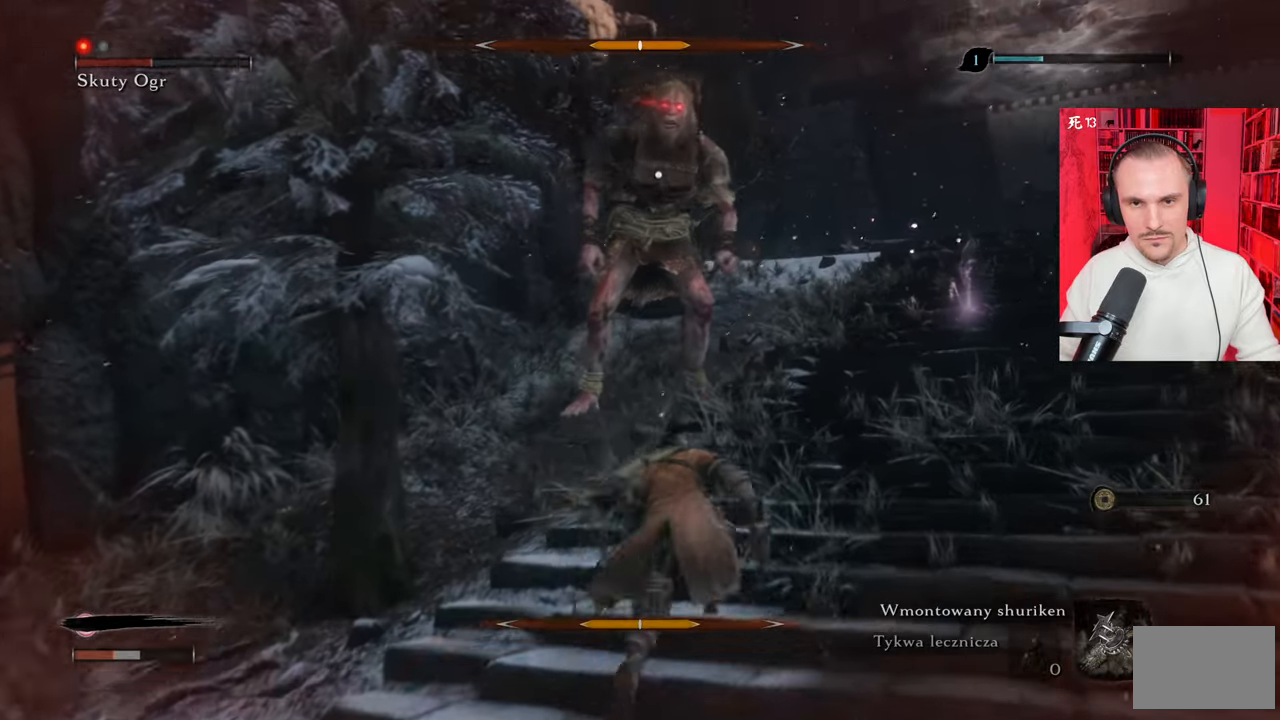
{"keys": ["d", "w"], "mouse": [], "events": []}
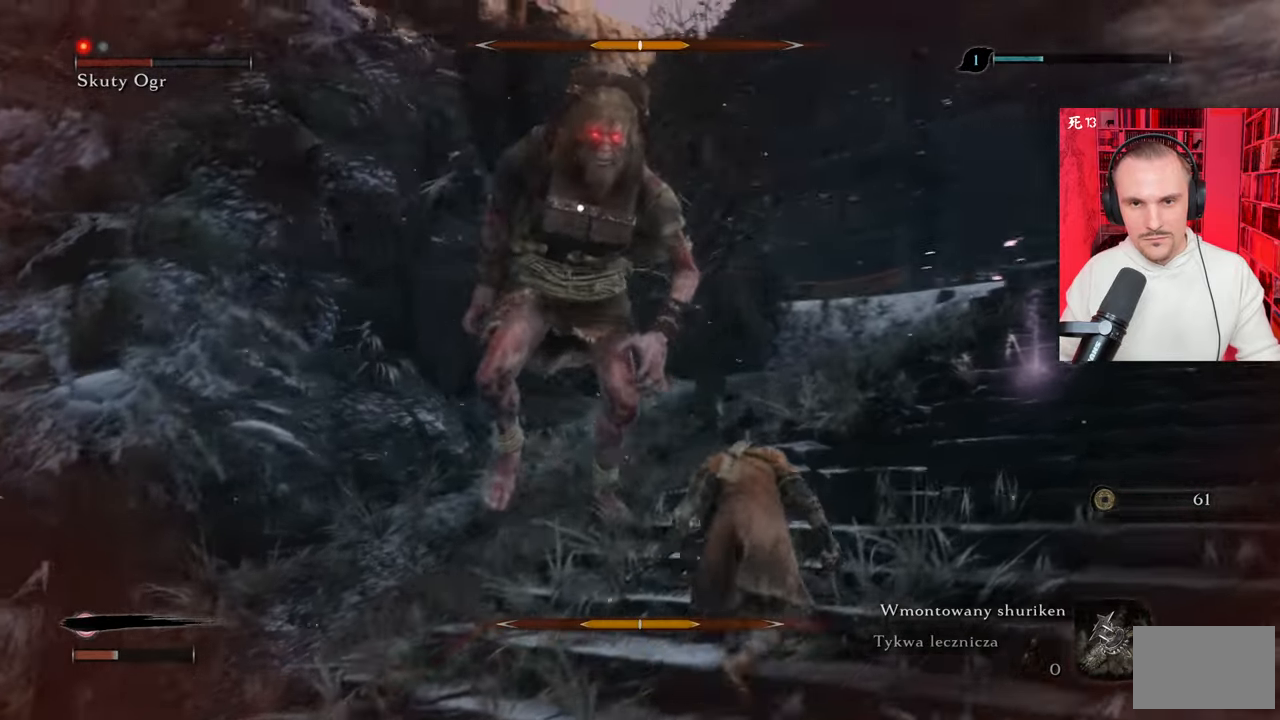
{"keys": ["d"], "mouse": [], "events": [[100, "w", "up"]]}
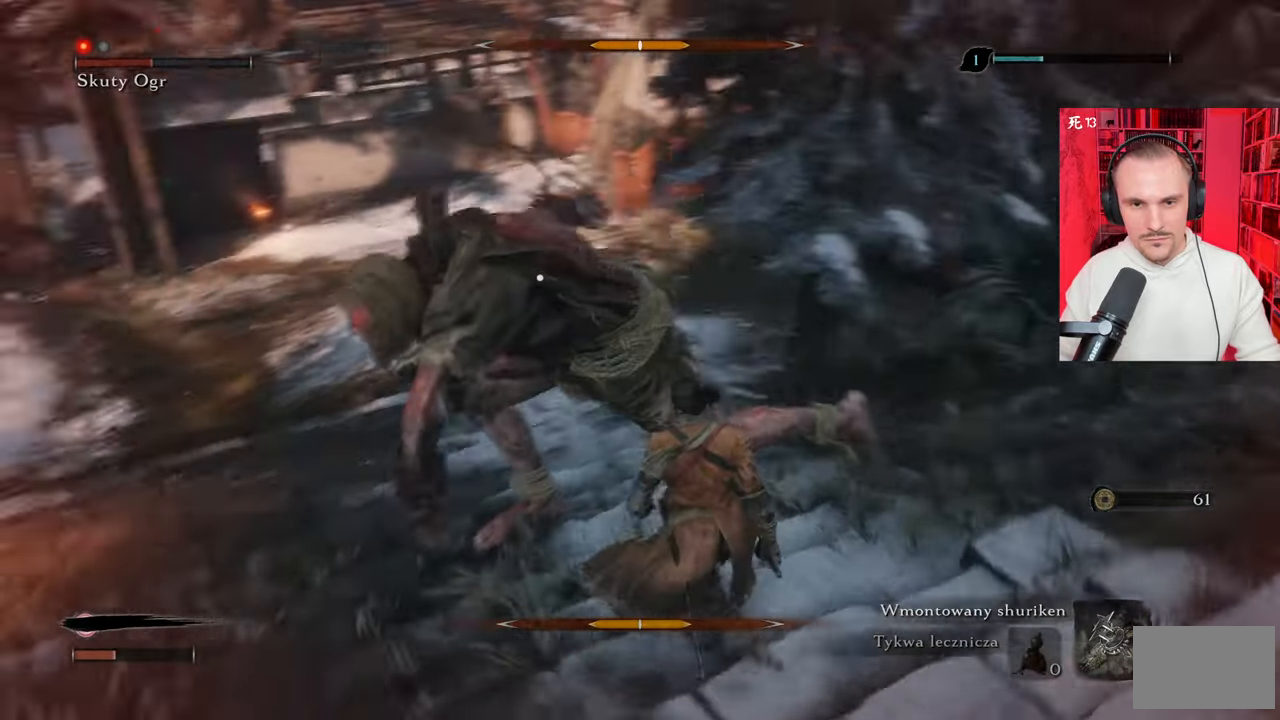
{"keys": ["d"], "mouse": [], "events": [[167, "shift", "down"], [267, "shift", "up"]]}
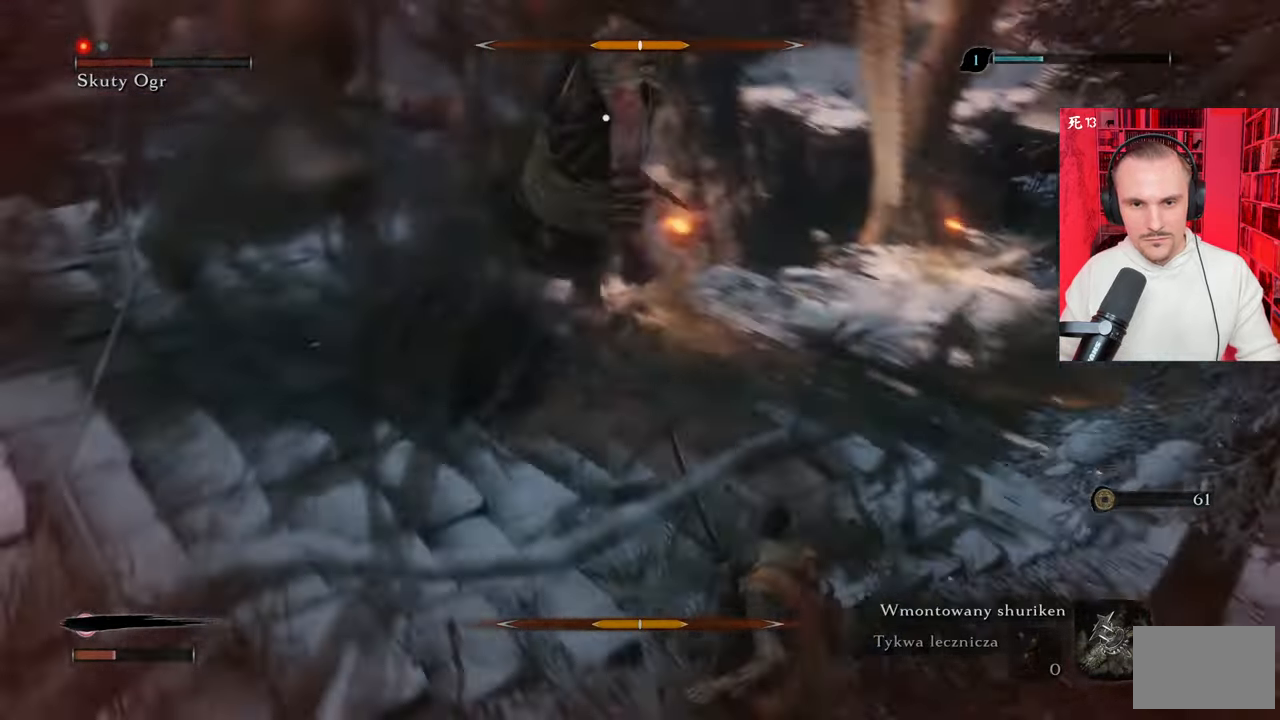
{"keys": ["w"], "mouse": [], "events": [[234, "w", "down"], [334, "d", "up"]]}
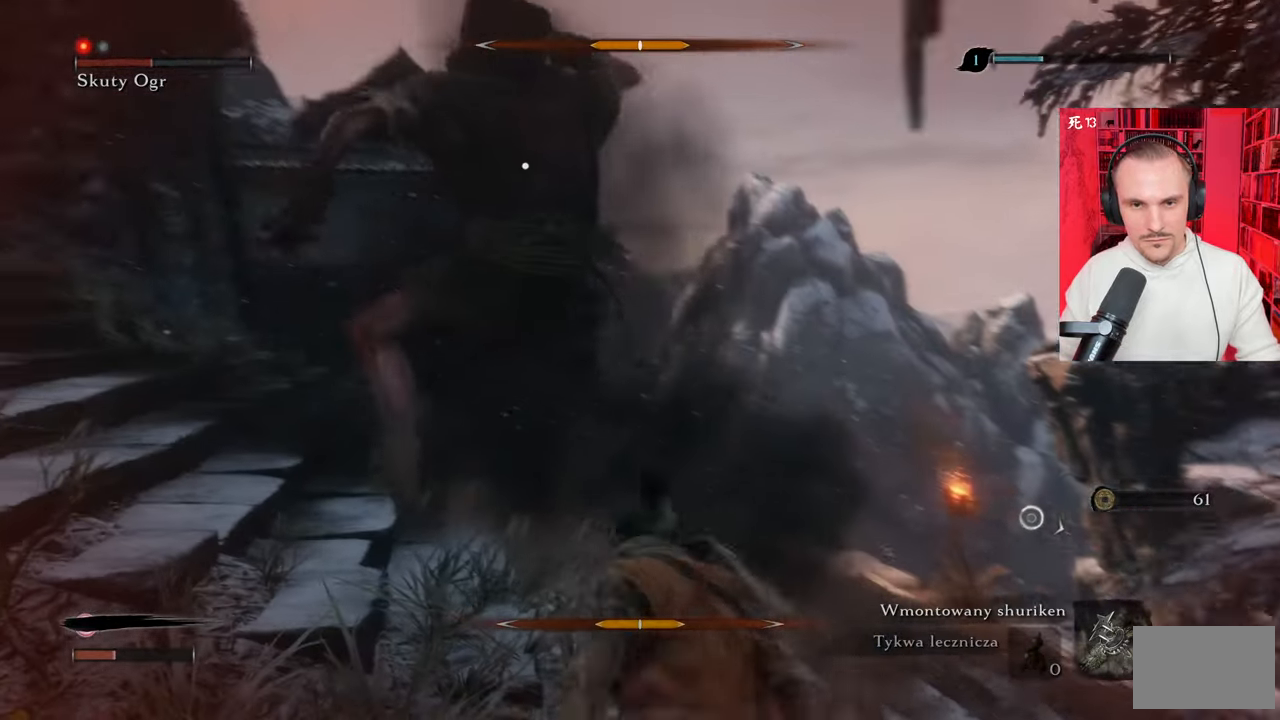
{"keys": ["w"], "mouse": ["left"], "events": [[17, "mouse_left", "down"], [100, "mouse_left", "up"], [200, "mouse_left", "down"], [250, "mouse_left", "up"], [484, "mouse_left", "down"]]}
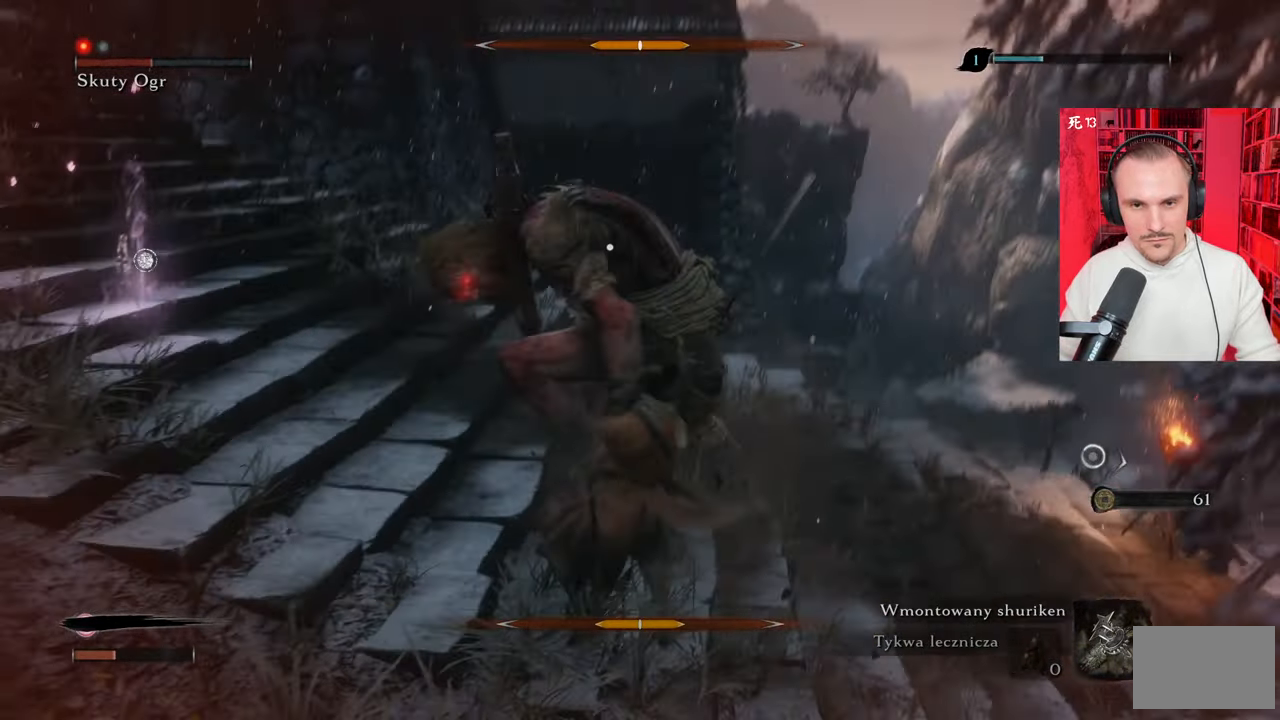
{"keys": [], "mouse": [], "events": [[34, "mouse_left", "up"], [117, "mouse_left", "down"], [217, "mouse_left", "up"], [434, "mouse_left", "down"], [434, "w", "up"], [484, "mouse_left", "up"]]}
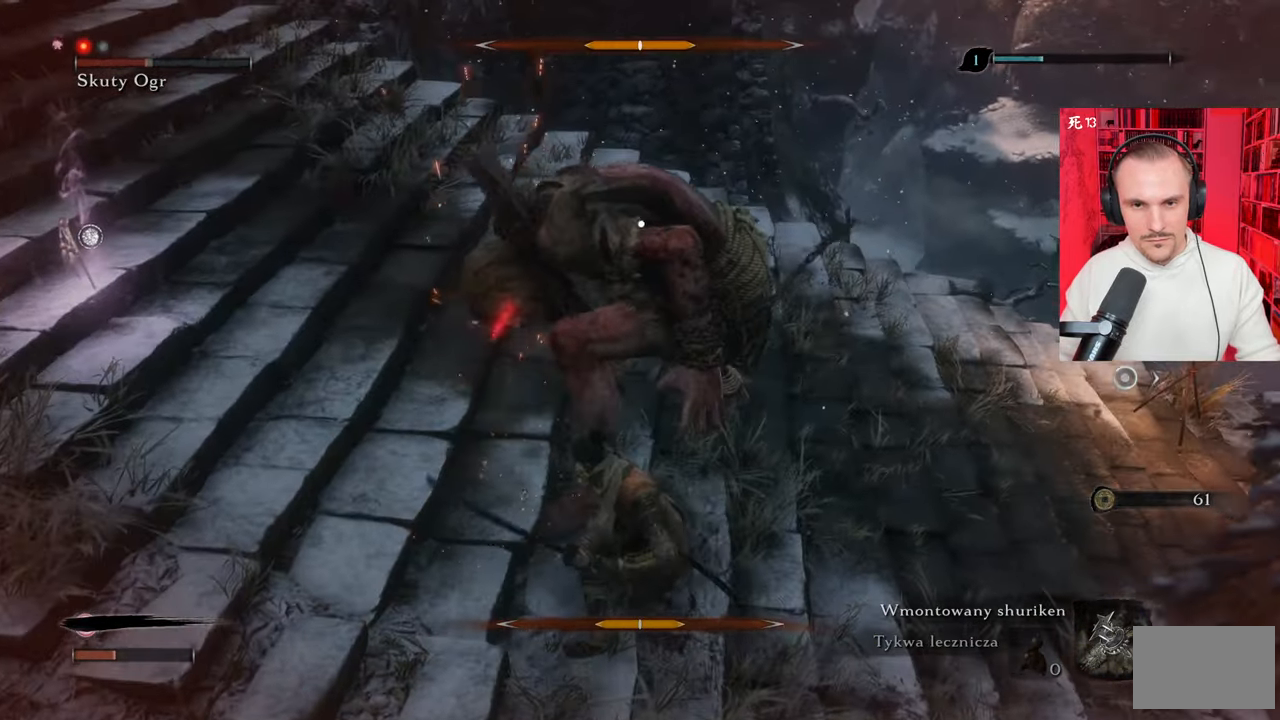
{"keys": [], "mouse": [], "events": [[117, "mouse_left", "down"], [167, "mouse_left", "up"], [267, "mouse_left", "down"], [300, "mouse_left", "up"]]}
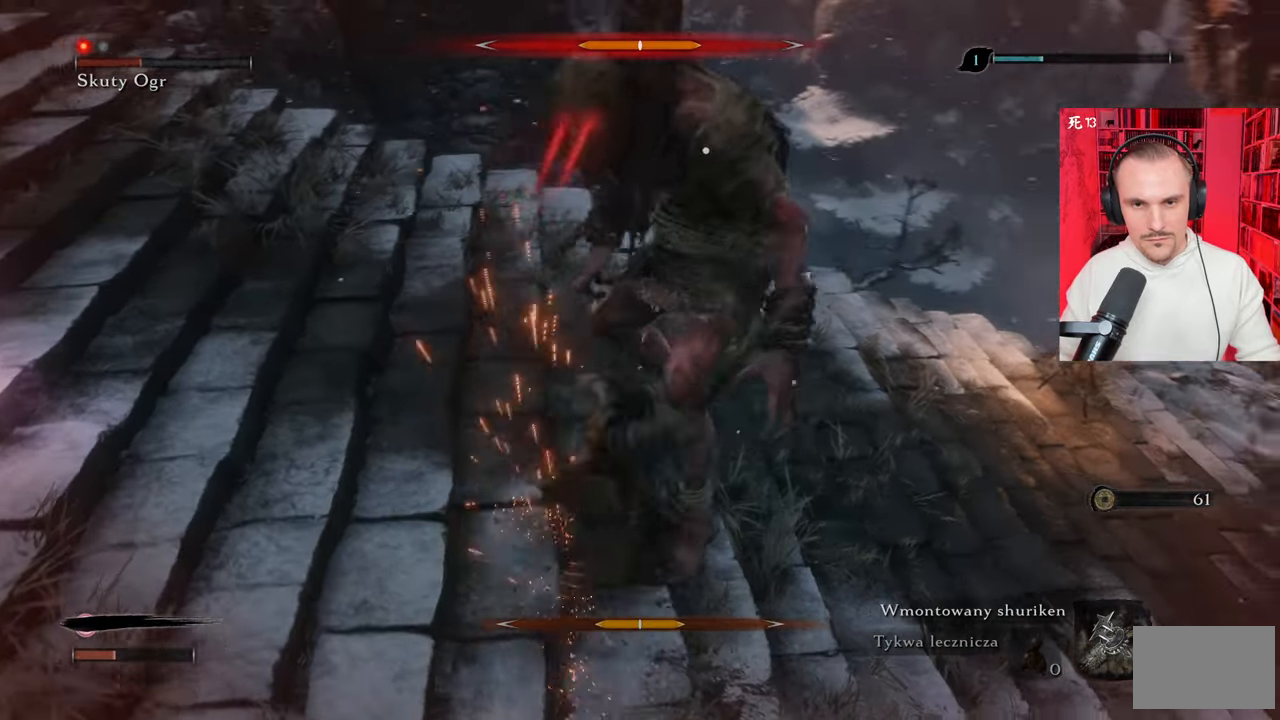
{"keys": [], "mouse": [], "events": []}
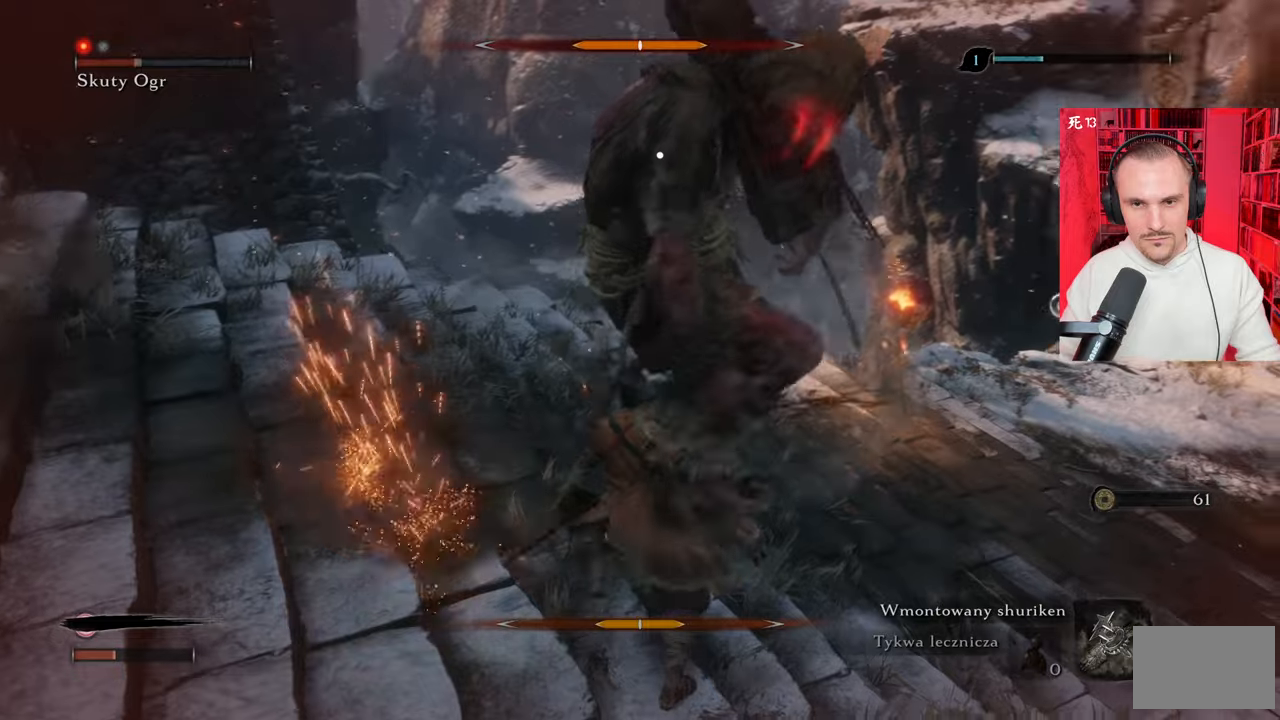
{"keys": [], "mouse": ["right"], "events": [[334, "mouse_right", "down"], [384, "mouse_right", "up"], [450, "mouse_right", "down"]]}
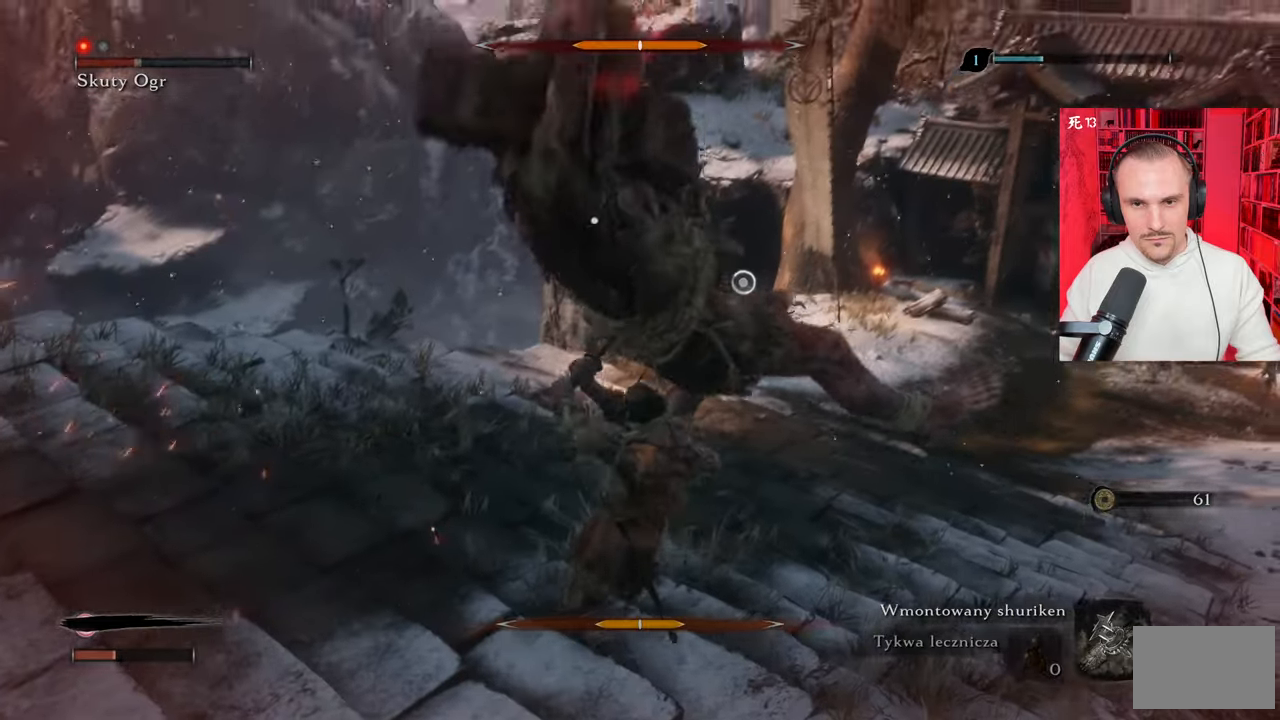
{"keys": [], "mouse": []}
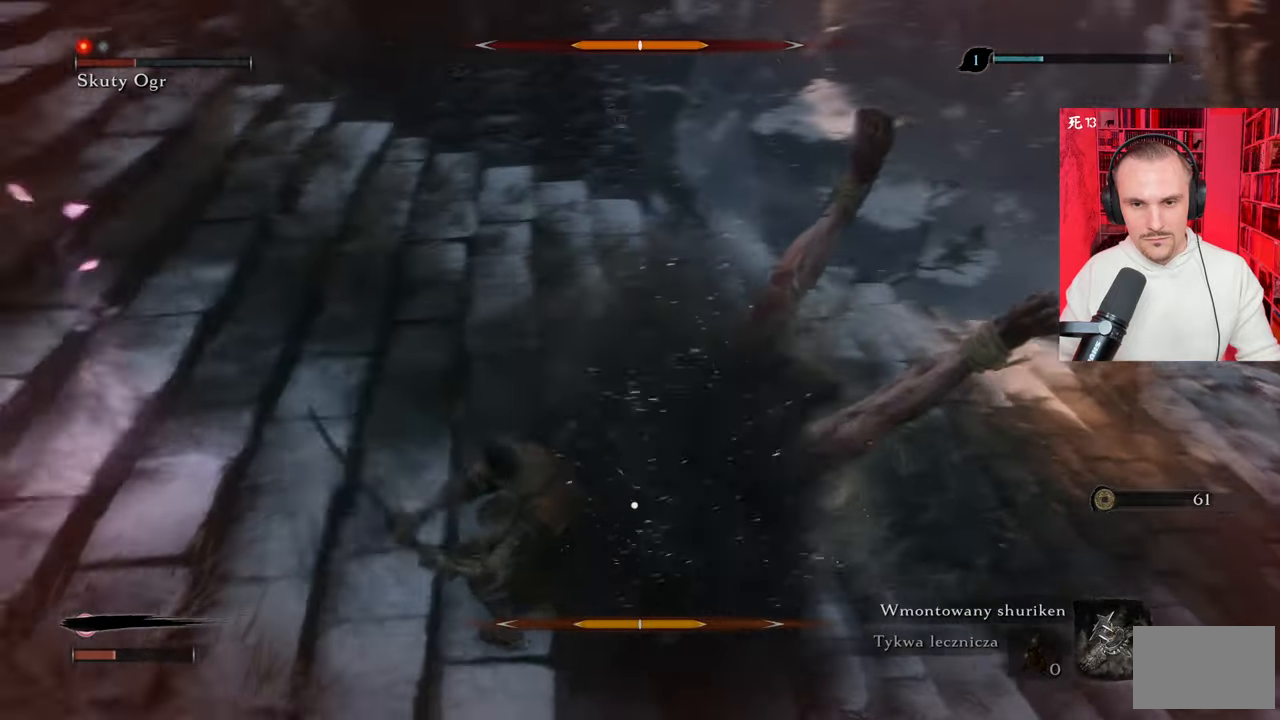
{"keys": [], "mouse": [], "events": [[34, "mouse_left", "down"], [84, "mouse_left", "up"], [184, "mouse_left", "down"], [284, "mouse_left", "up"], [367, "mouse_left", "down"], [417, "mouse_left", "up"]]}
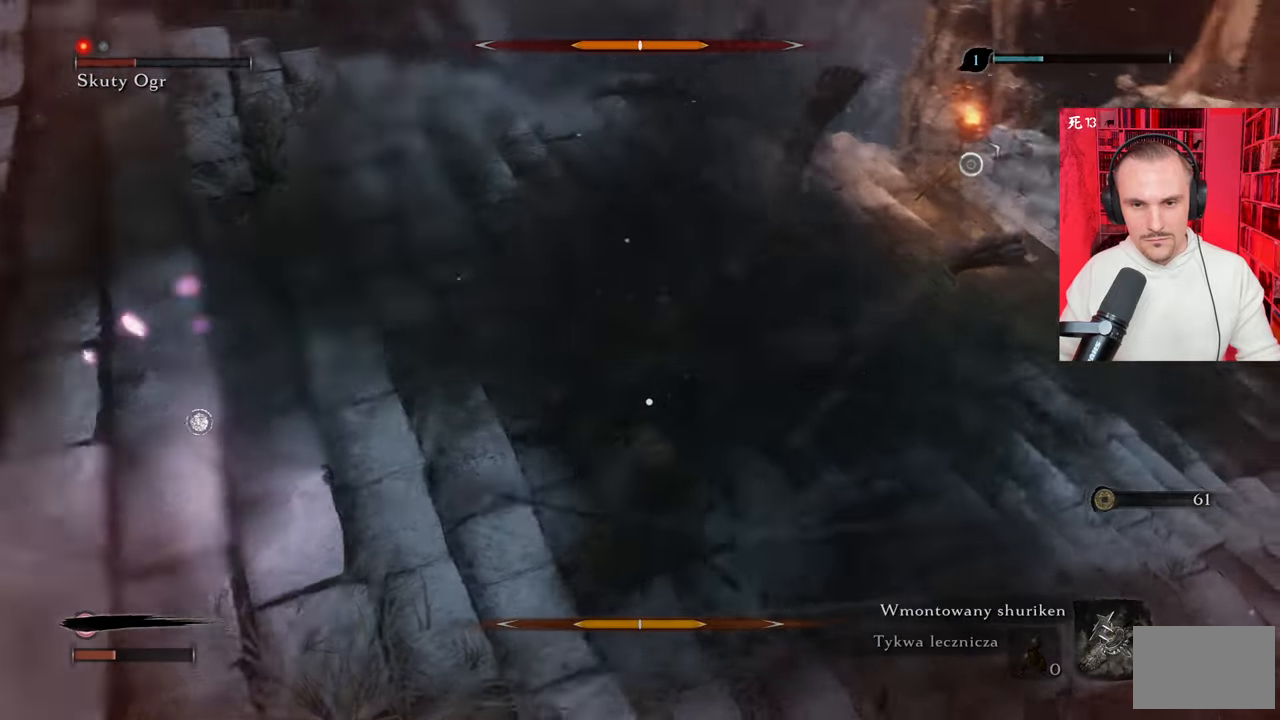
{"keys": [], "mouse": [], "events": [[17, "mouse_left", "down"], [50, "mouse_left", "up"], [150, "mouse_left", "down"], [200, "mouse_left", "up"], [200, "w", "down"], [300, "mouse_left", "down"], [334, "mouse_left", "up"], [434, "mouse_left", "down"], [434, "w", "up"], [484, "mouse_left", "up"]]}
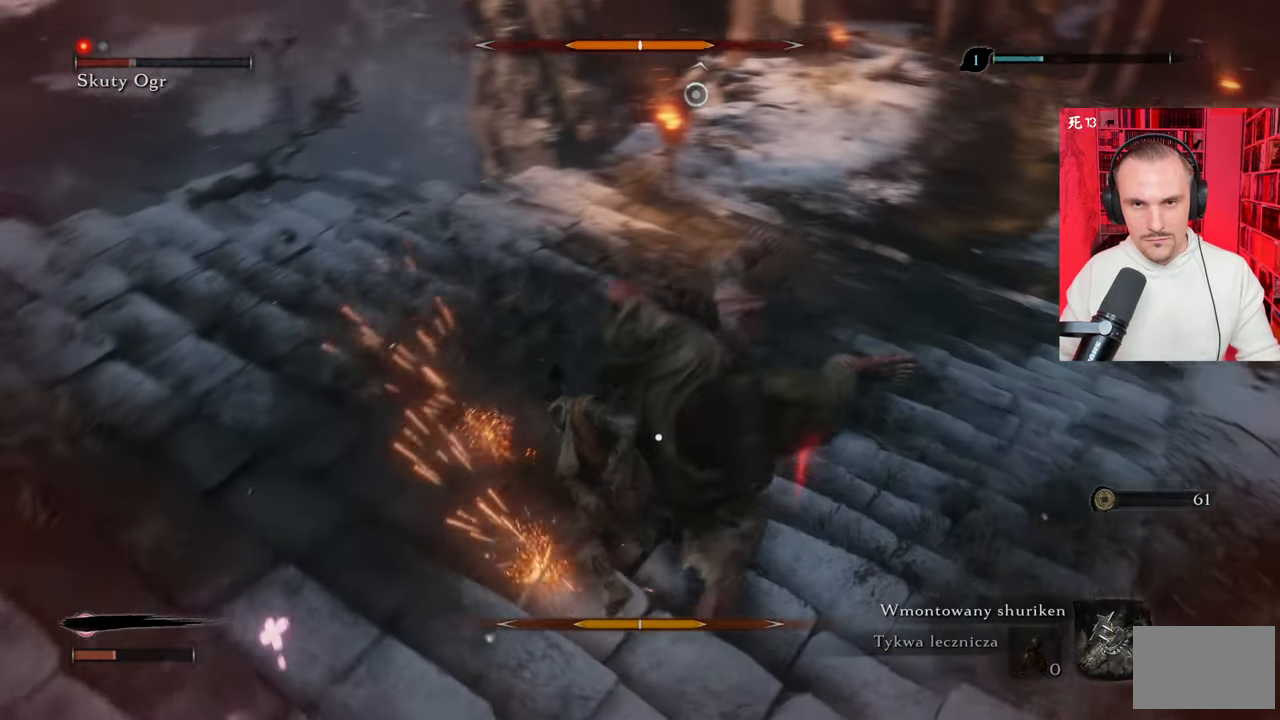
{"keys": [], "mouse": ["left"], "events": [[67, "mouse_left", "down"], [117, "mouse_left", "up"], [217, "mouse_left", "down"], [267, "mouse_left", "up"], [350, "mouse_left", "down"], [400, "mouse_left", "up"], [500, "mouse_left", "down"]]}
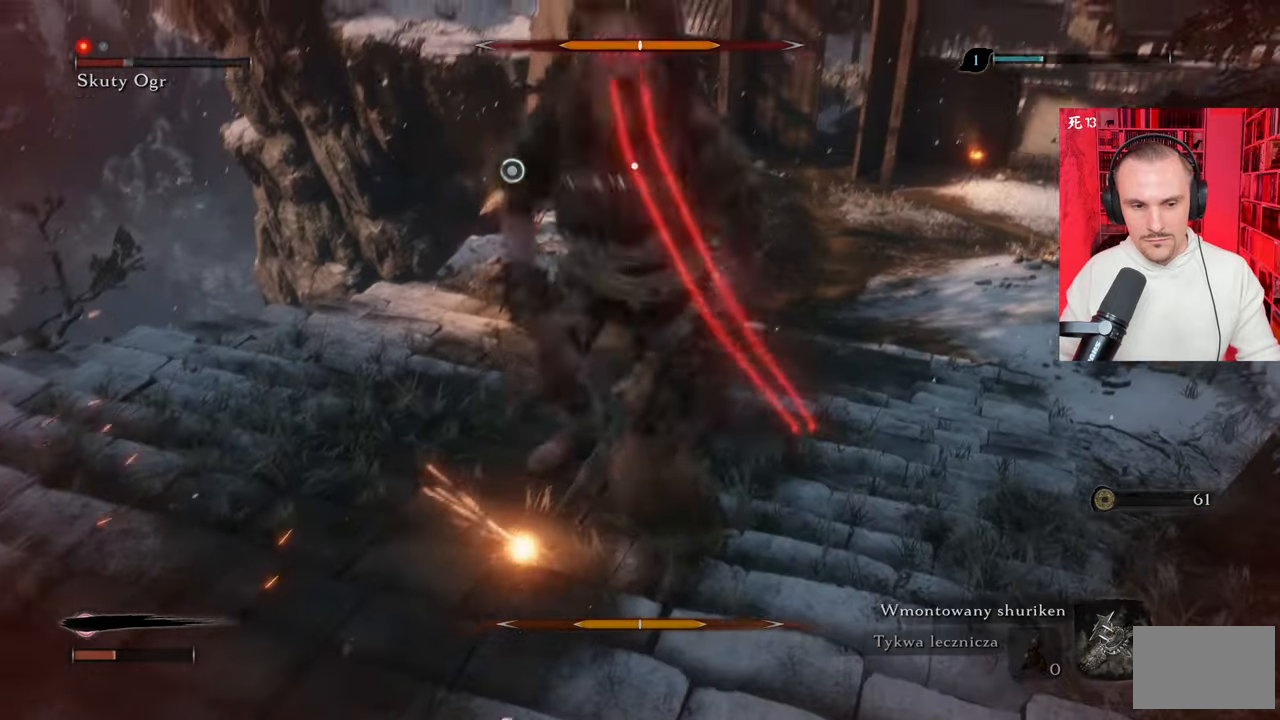
{"keys": [], "mouse": [], "events": [[84, "mouse_left", "up"], [184, "mouse_left", "down"], [234, "mouse_left", "up"], [317, "mouse_left", "down"], [367, "mouse_left", "up"]]}
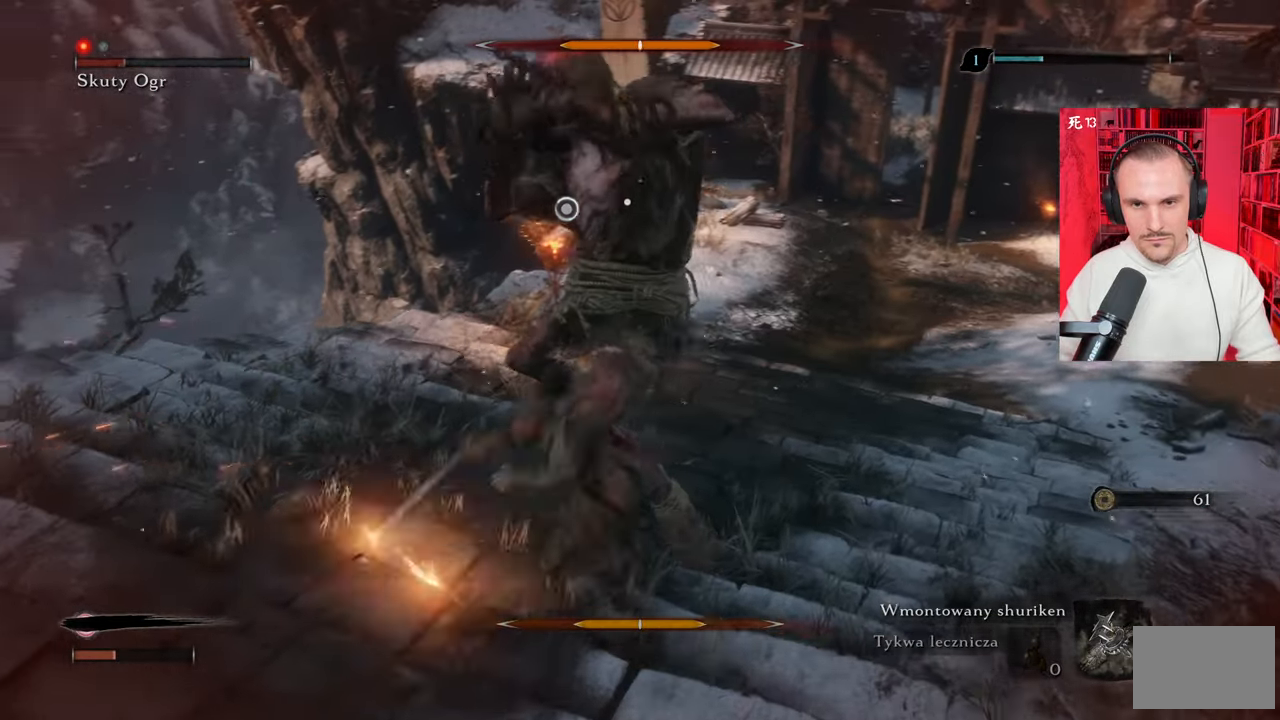
{"keys": [], "mouse": ["left"], "events": [[17, "mouse_right", "down"], [50, "mouse_right", "up"], [150, "mouse_right", "down"], [250, "mouse_right", "up"], [434, "mouse_left", "down"]]}
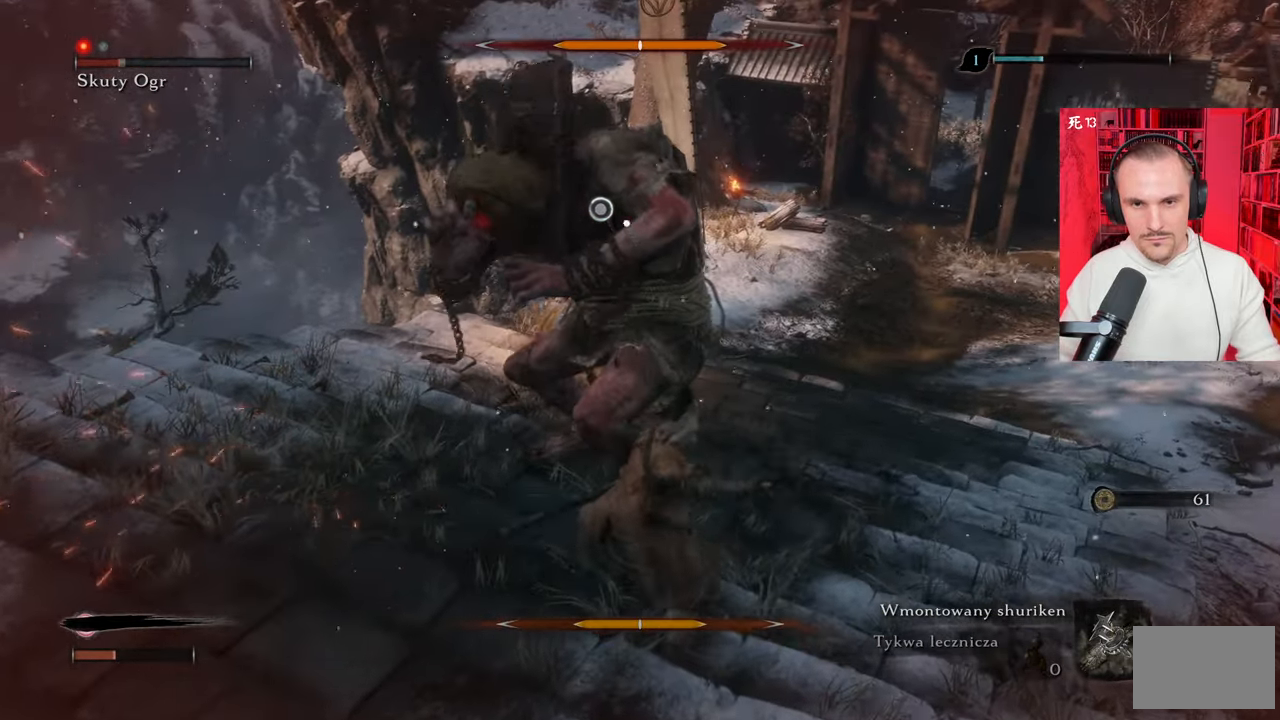
{"keys": [], "mouse": [], "events": [[34, "mouse_left", "up"], [67, "mouse_left", "down"], [167, "mouse_left", "up"], [267, "mouse_left", "down"], [317, "mouse_left", "up"], [400, "mouse_left", "down"], [450, "mouse_left", "up"]]}
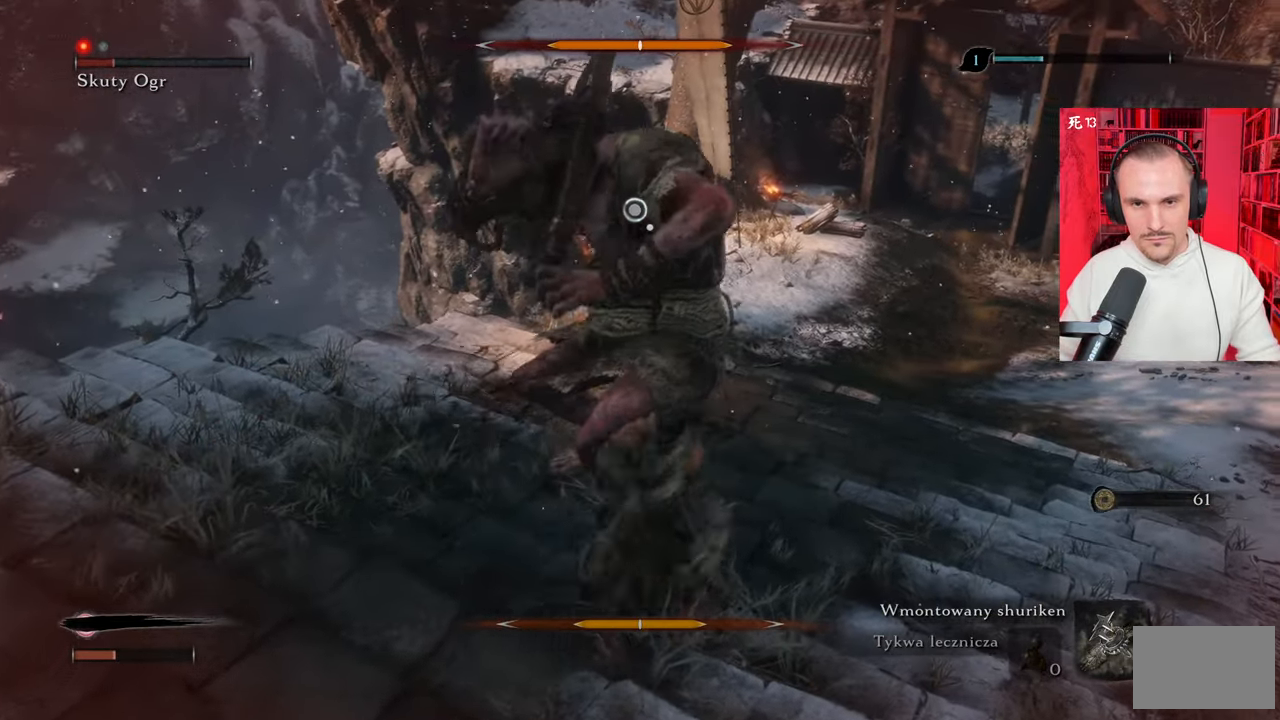
{"keys": [], "mouse": [], "events": [[50, "mouse_left", "down"], [84, "mouse_left", "up"], [184, "mouse_left", "down"], [234, "mouse_left", "up"], [317, "mouse_left", "down"], [367, "mouse_left", "up"]]}
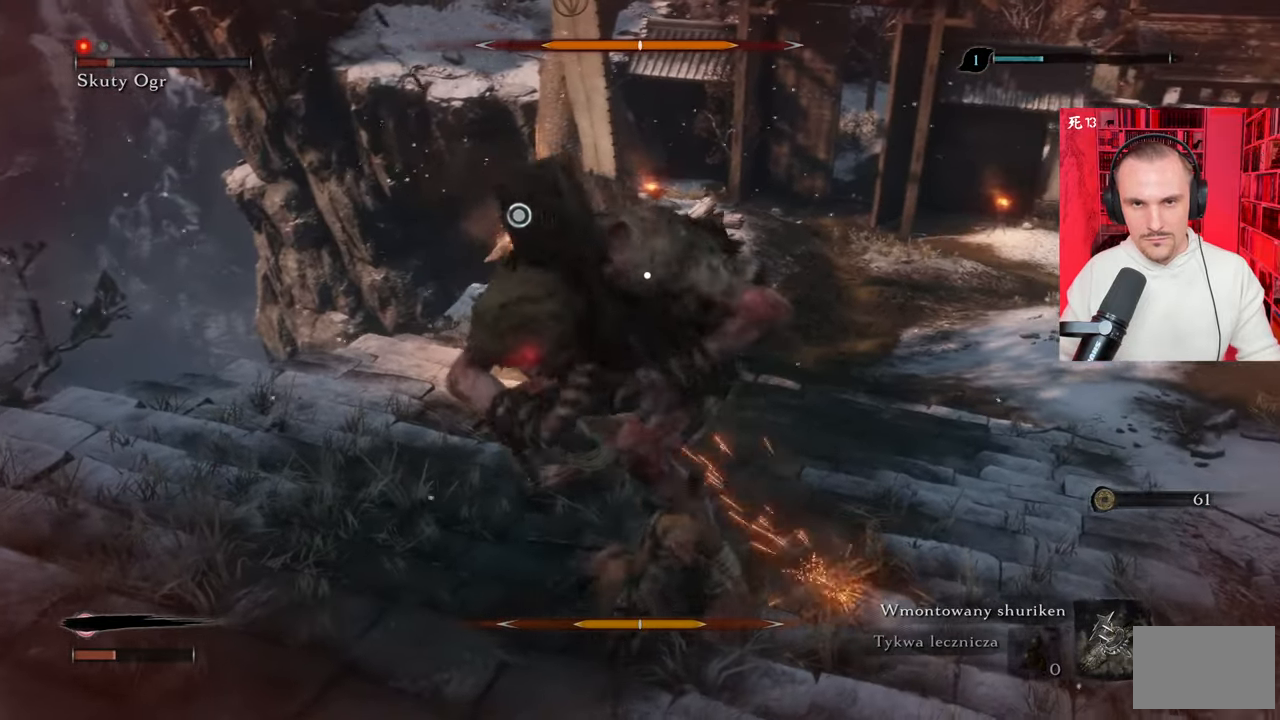
{"keys": [], "mouse": [], "events": [[17, "mouse_left", "down"], [50, "mouse_left", "up"], [150, "mouse_left", "down"], [200, "mouse_left", "up"], [284, "mouse_left", "down"], [334, "mouse_left", "up"], [434, "mouse_left", "down"], [484, "mouse_left", "up"]]}
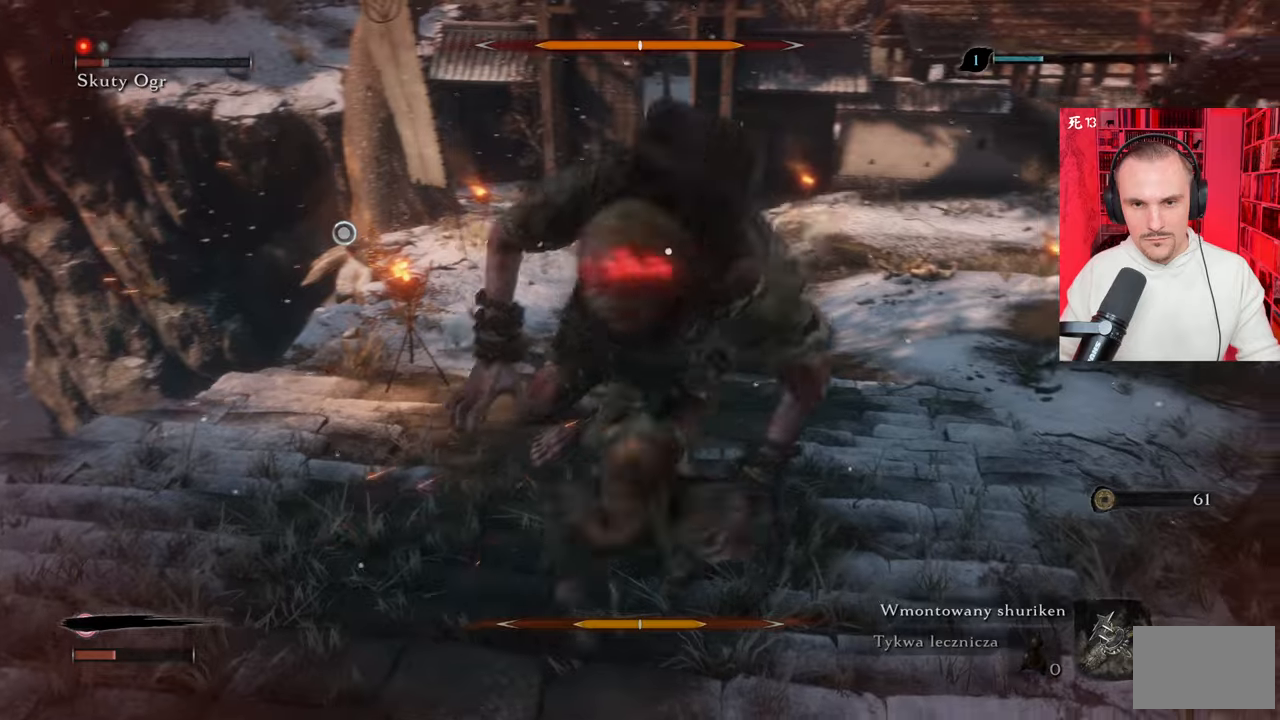
{"keys": [], "mouse": [], "events": [[84, "mouse_left", "down"], [117, "mouse_left", "up"]]}
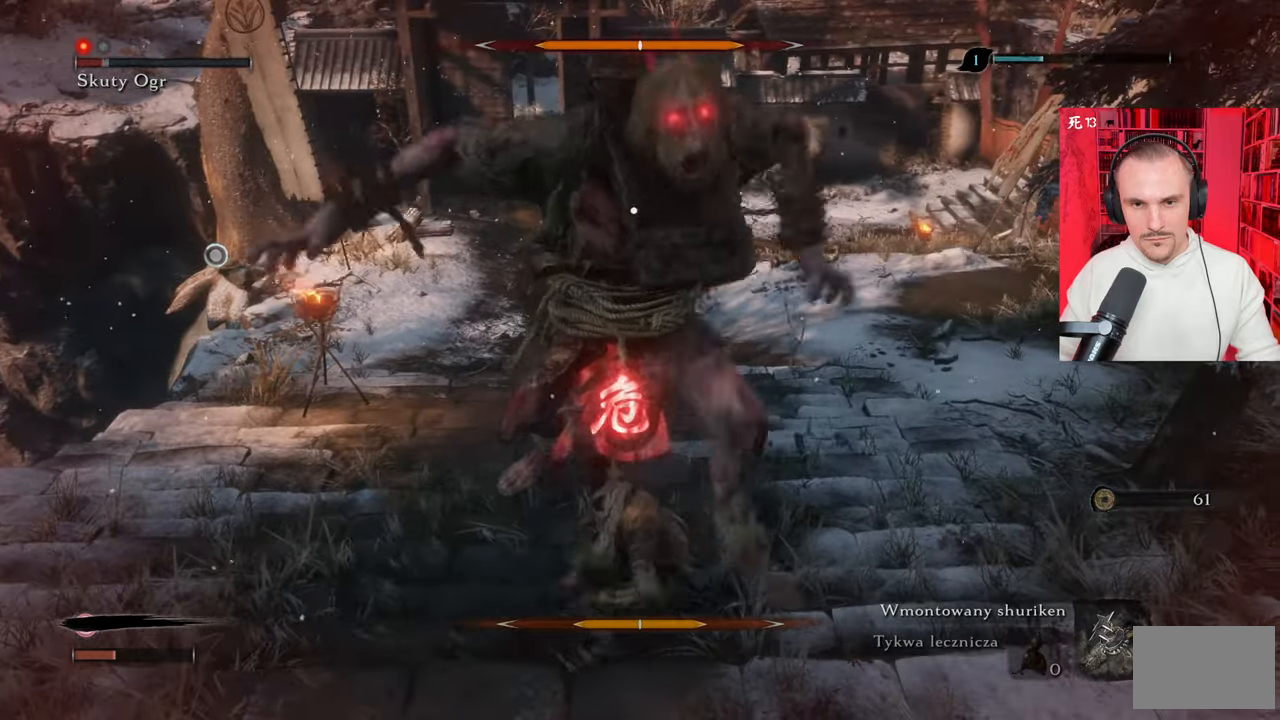
{"keys": ["d", "shift", "space"], "mouse": []}
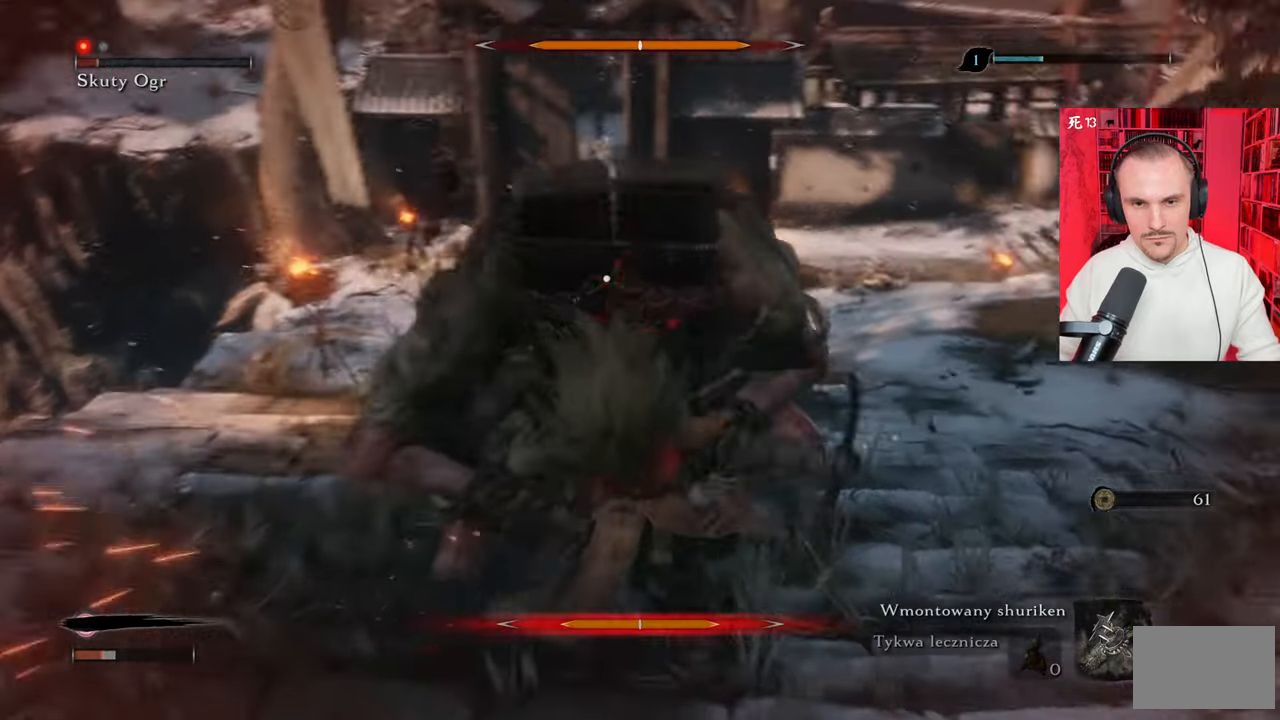
{"keys": ["d"], "mouse": [], "events": [[67, "space", "up"], [117, "shift", "up"], [117, "space", "down"], [217, "space", "up"]]}
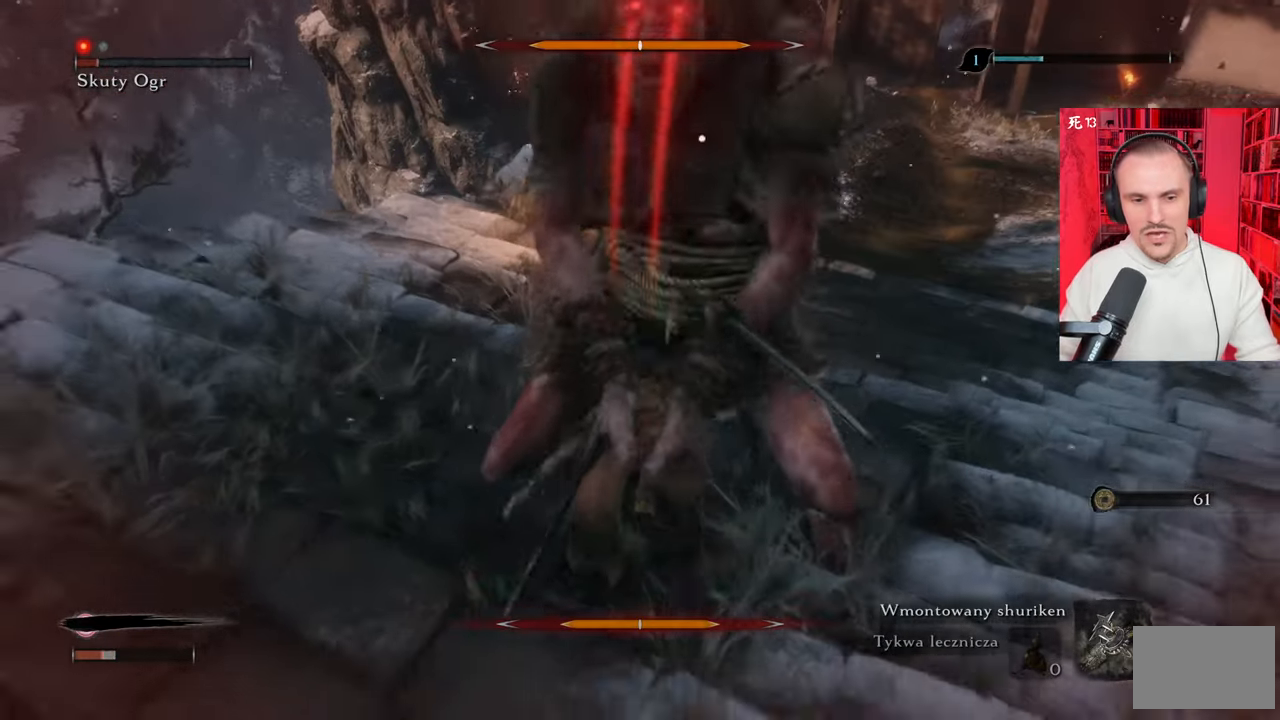
{"keys": [], "mouse": [], "events": [[117, "d", "up"]]}